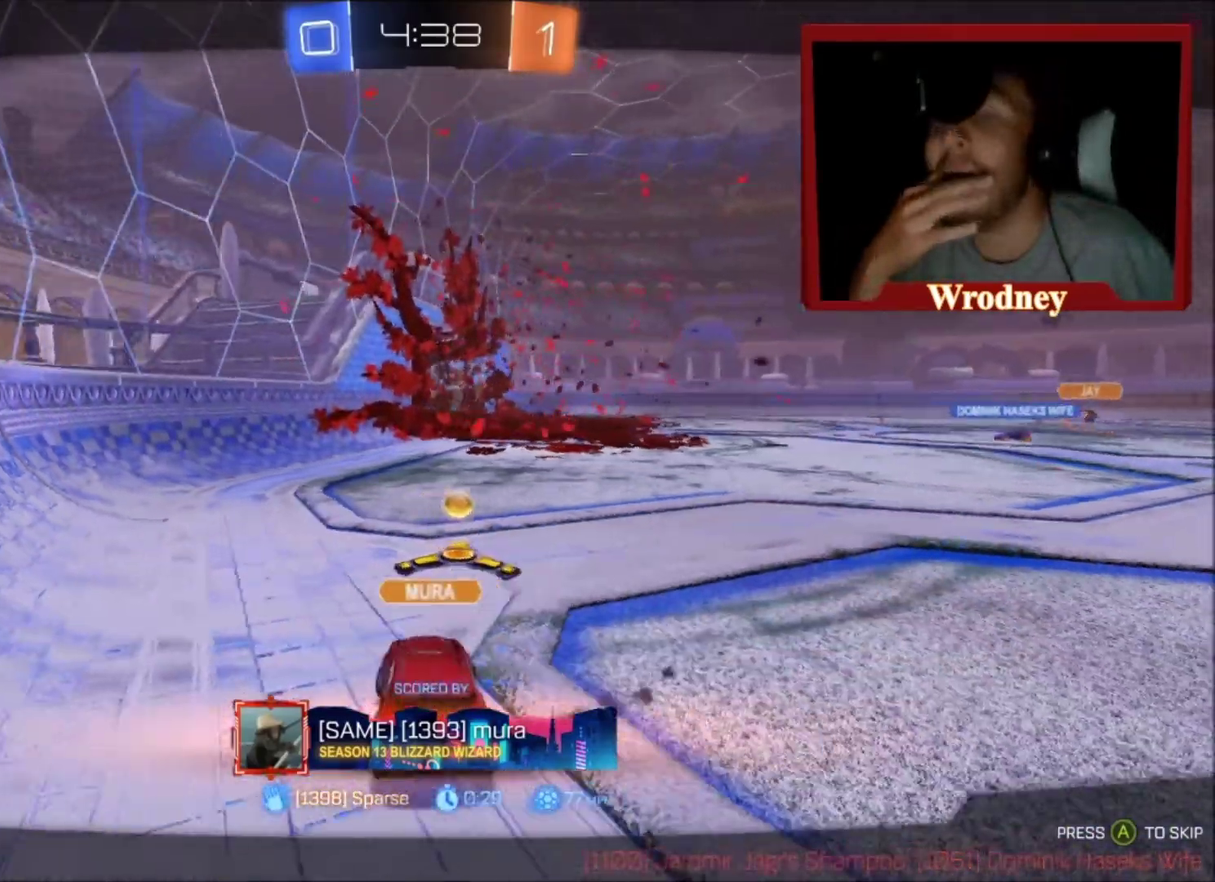
Gameplay with a controller (Xbox layout); each line is a JSON object with the inputs held at the frame after it. "events" lists button and stick changes between this image and that frame as [ms after this image, input, new state], when the widget could be followed in between.
{"buttons": [], "left_stick": "center", "right_stick": "center", "events": []}
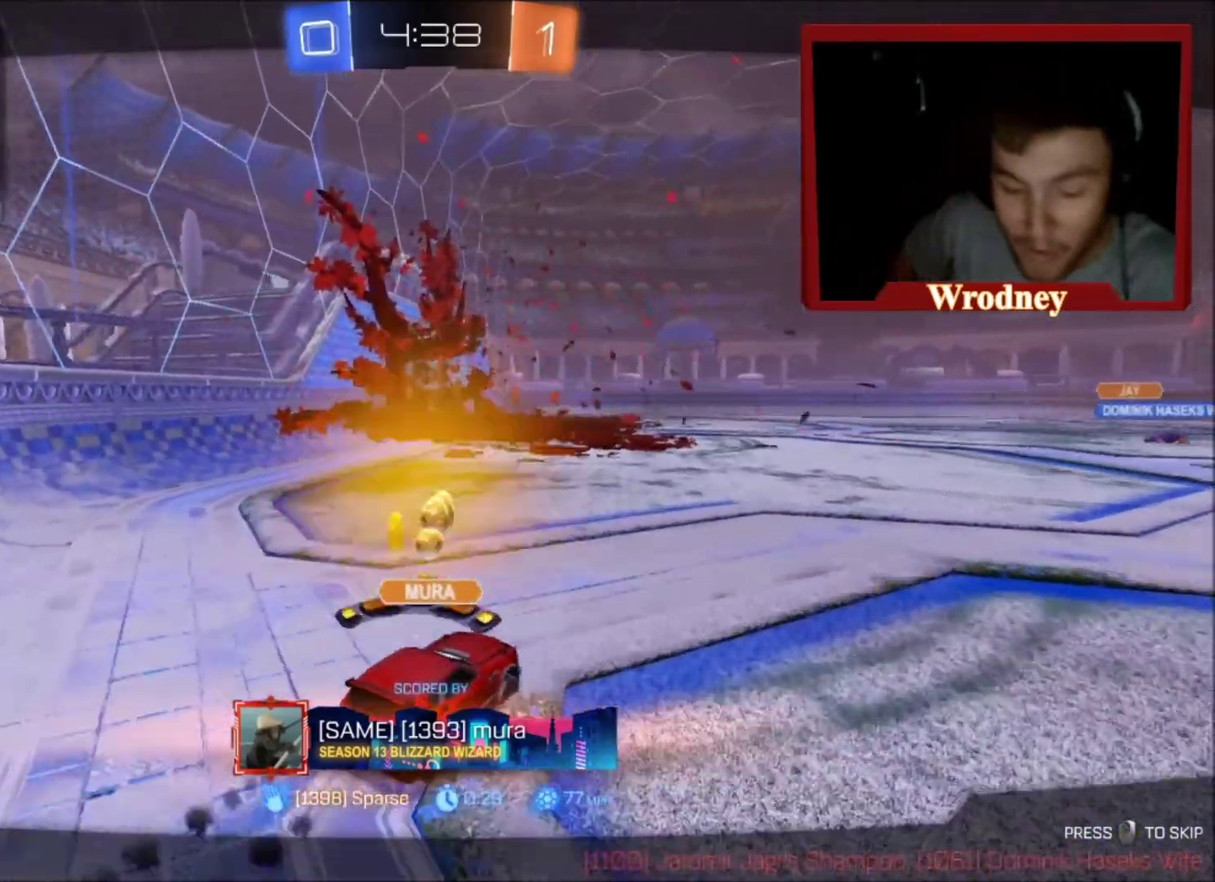
{"buttons": [], "left_stick": "center", "right_stick": "center", "events": []}
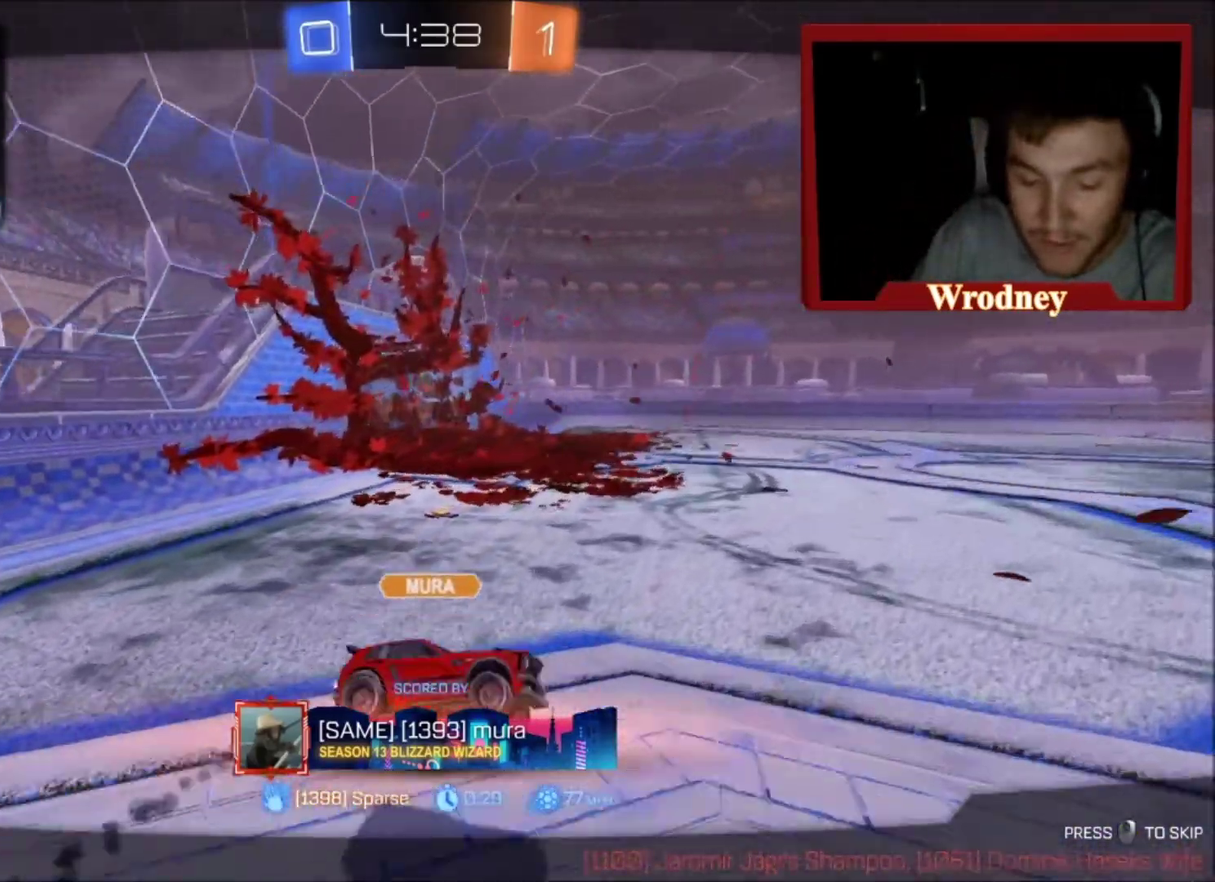
{"buttons": [], "left_stick": "center", "right_stick": "center", "events": []}
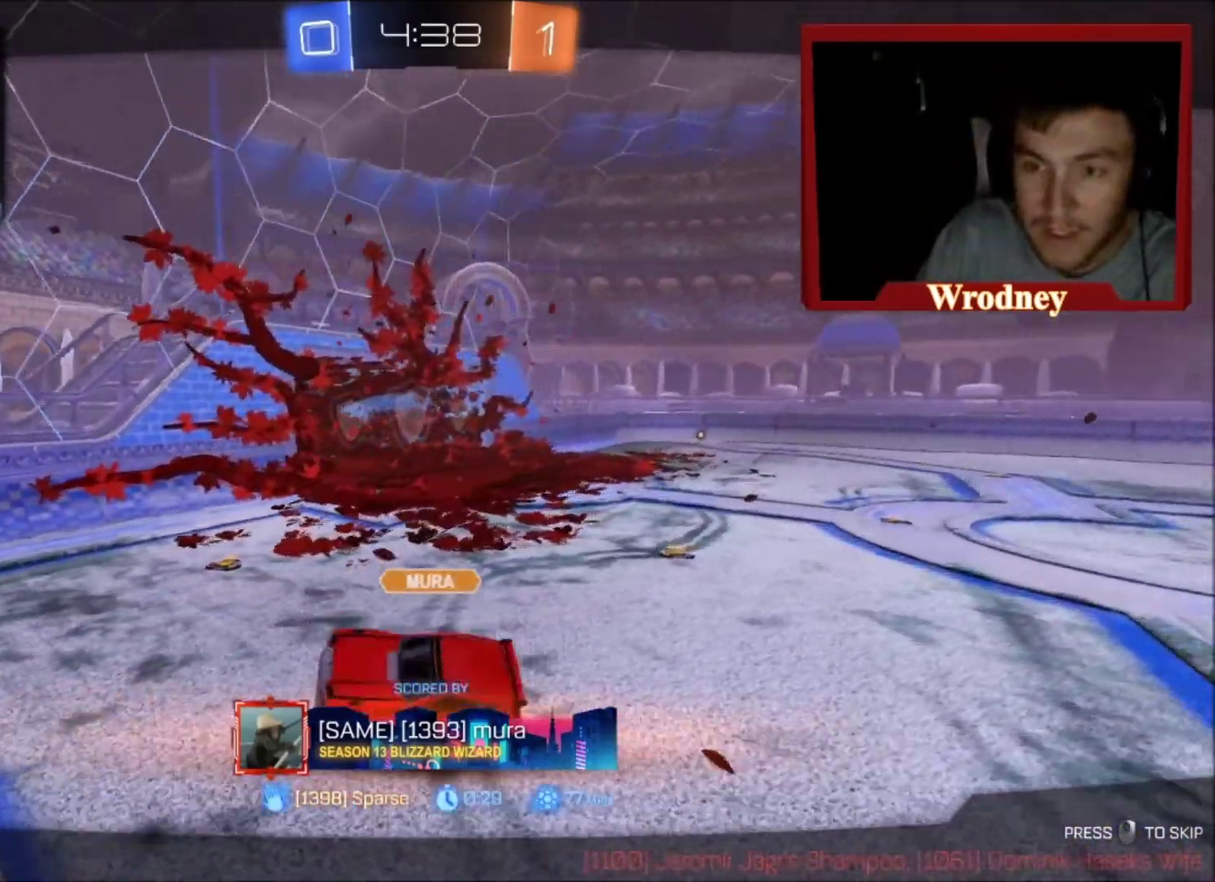
{"buttons": [], "left_stick": "center", "right_stick": "center", "events": []}
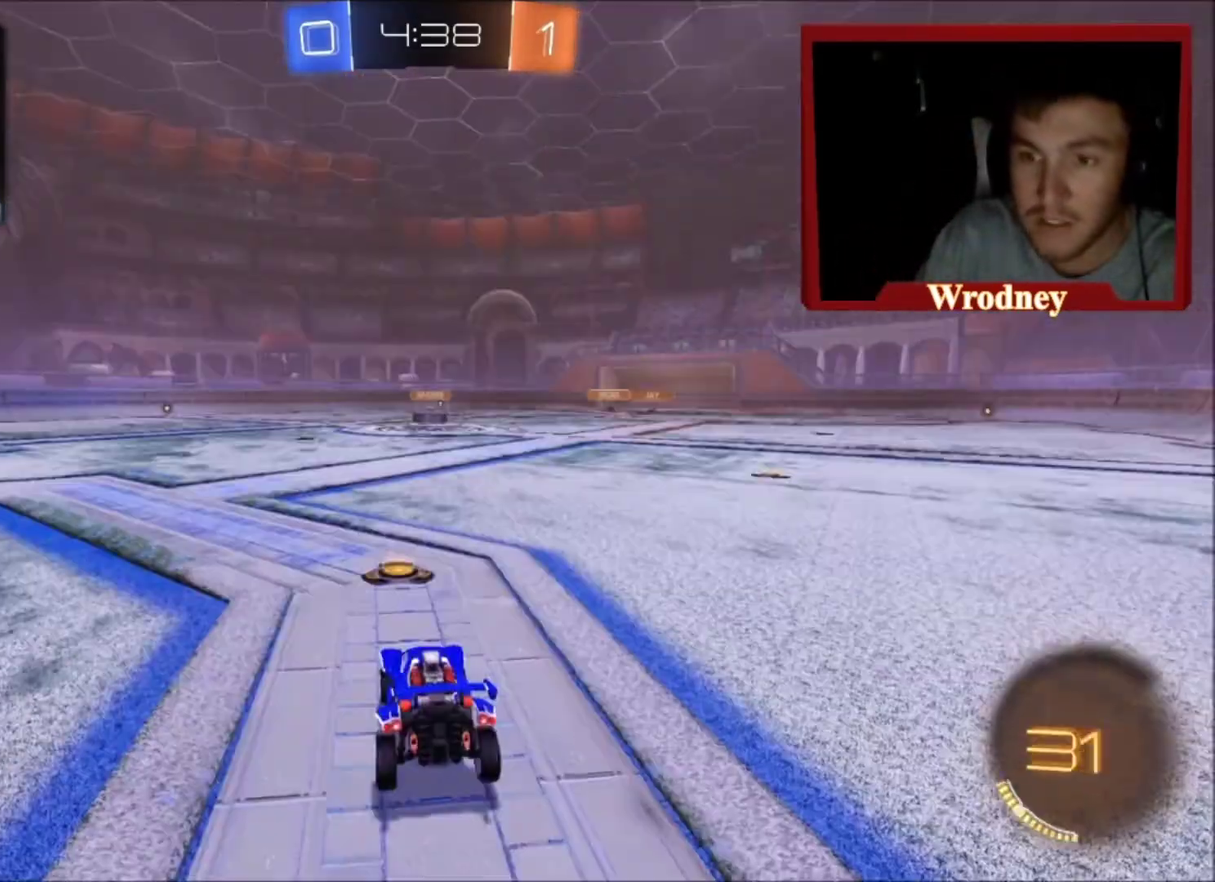
{"buttons": [], "left_stick": "center", "right_stick": "center", "events": []}
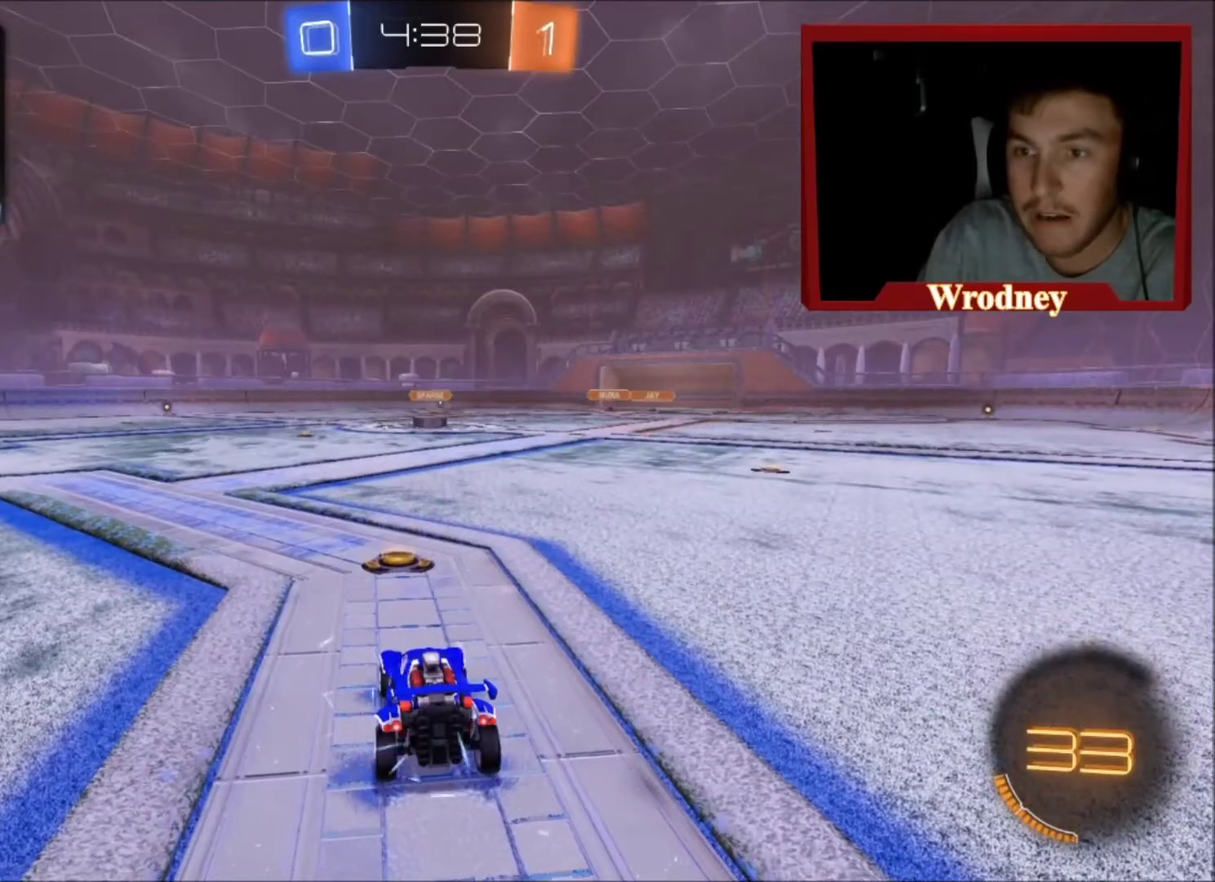
{"buttons": [], "left_stick": "center", "right_stick": "center", "events": []}
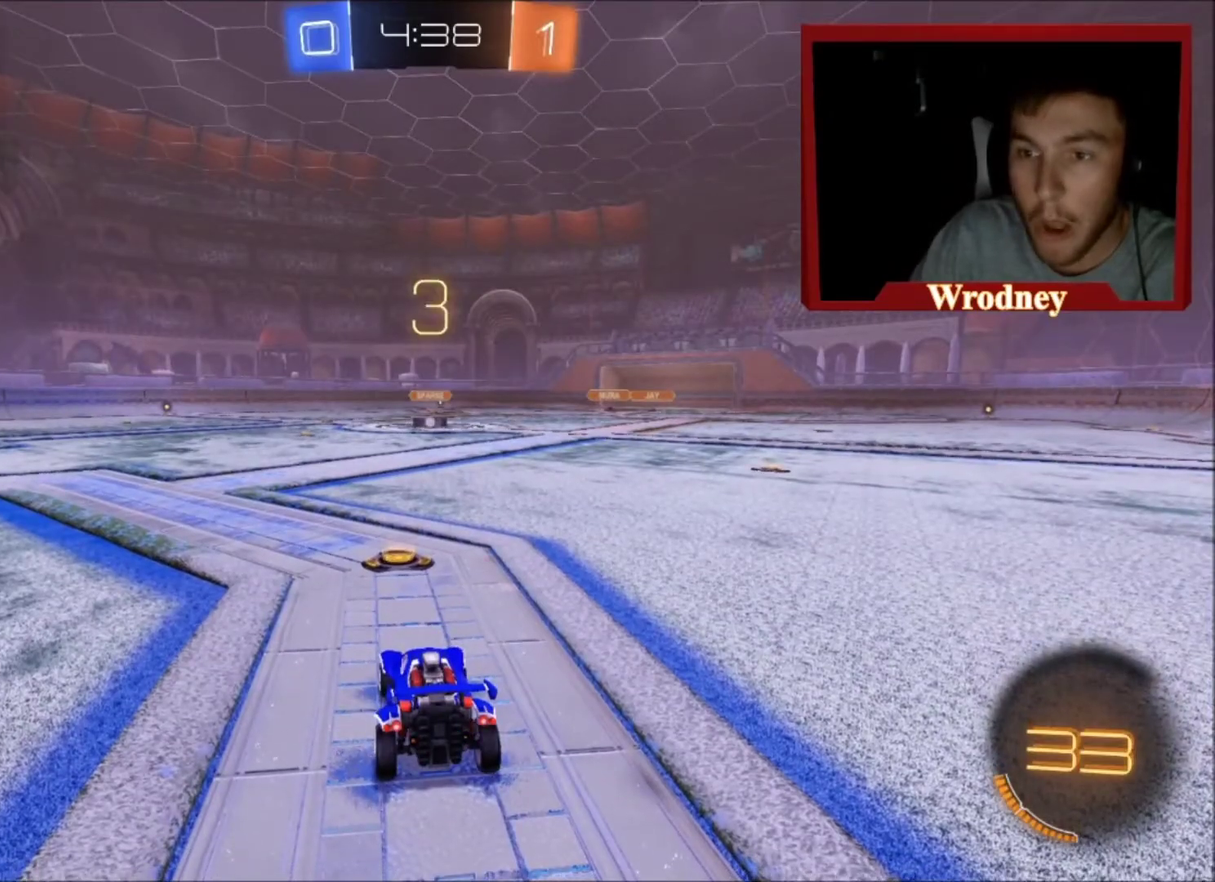
{"buttons": [], "left_stick": "center", "right_stick": "center", "events": []}
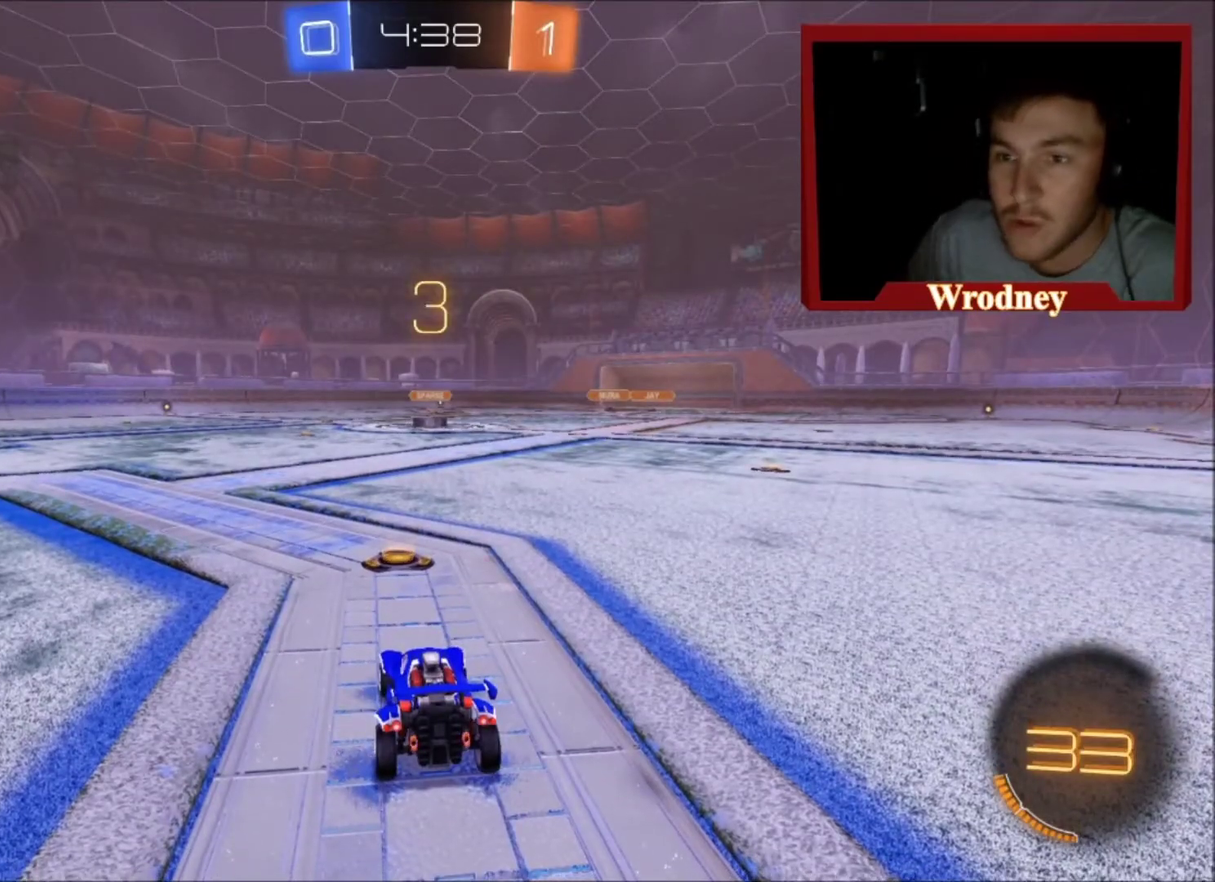
{"buttons": [], "left_stick": "center", "right_stick": "center", "events": [[301, "DPAD_DOWN", "down"], [467, "DPAD_DOWN", "up"]]}
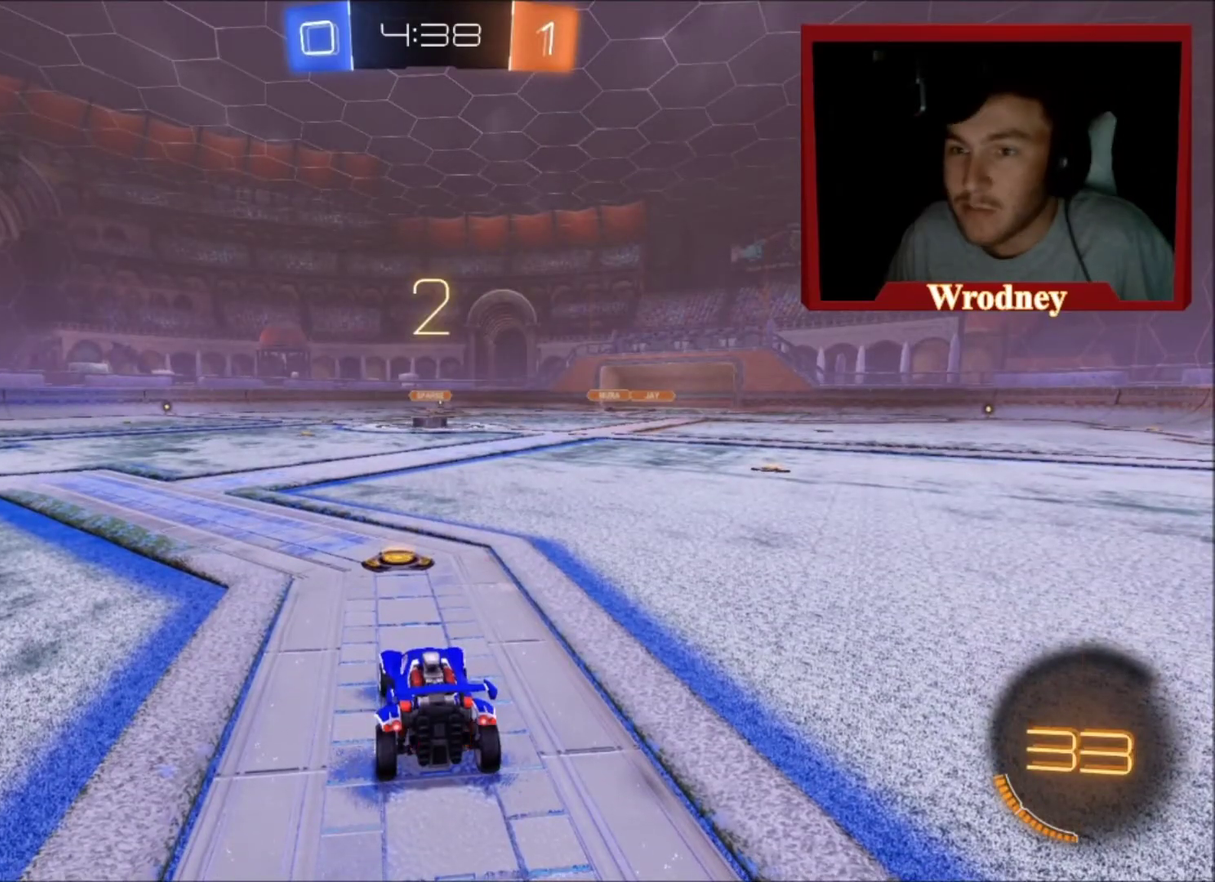
{"buttons": ["R2"], "left_stick": "center", "right_stick": "center", "events": [[500, "R2", "down"]]}
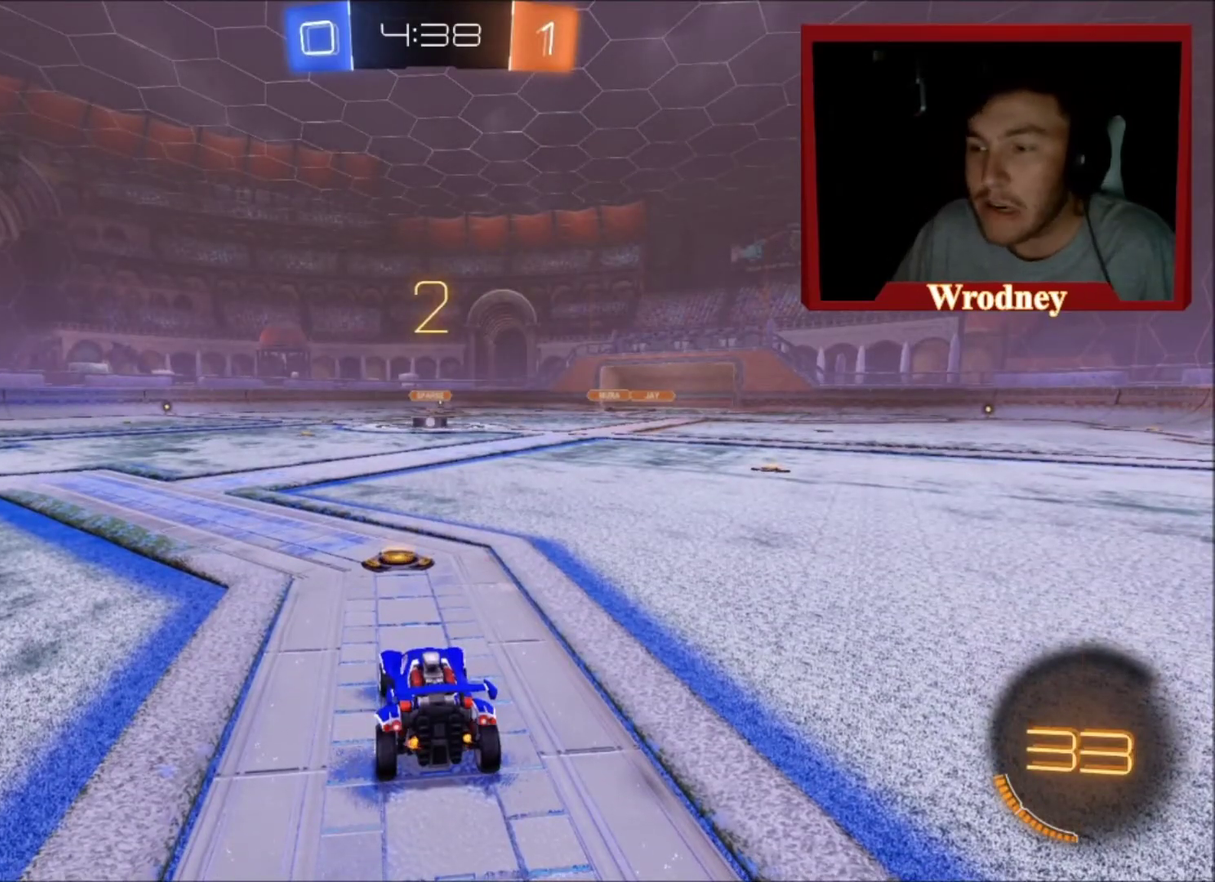
{"buttons": ["R2", "L3"], "left_stick": "up-right", "right_stick": "center", "events": [[34, "L3", "down"], [34, "left_stick", "right"], [267, "Y", "down"], [267, "left_stick", "center"], [367, "left_stick", "up-right"], [401, "Y", "up"]]}
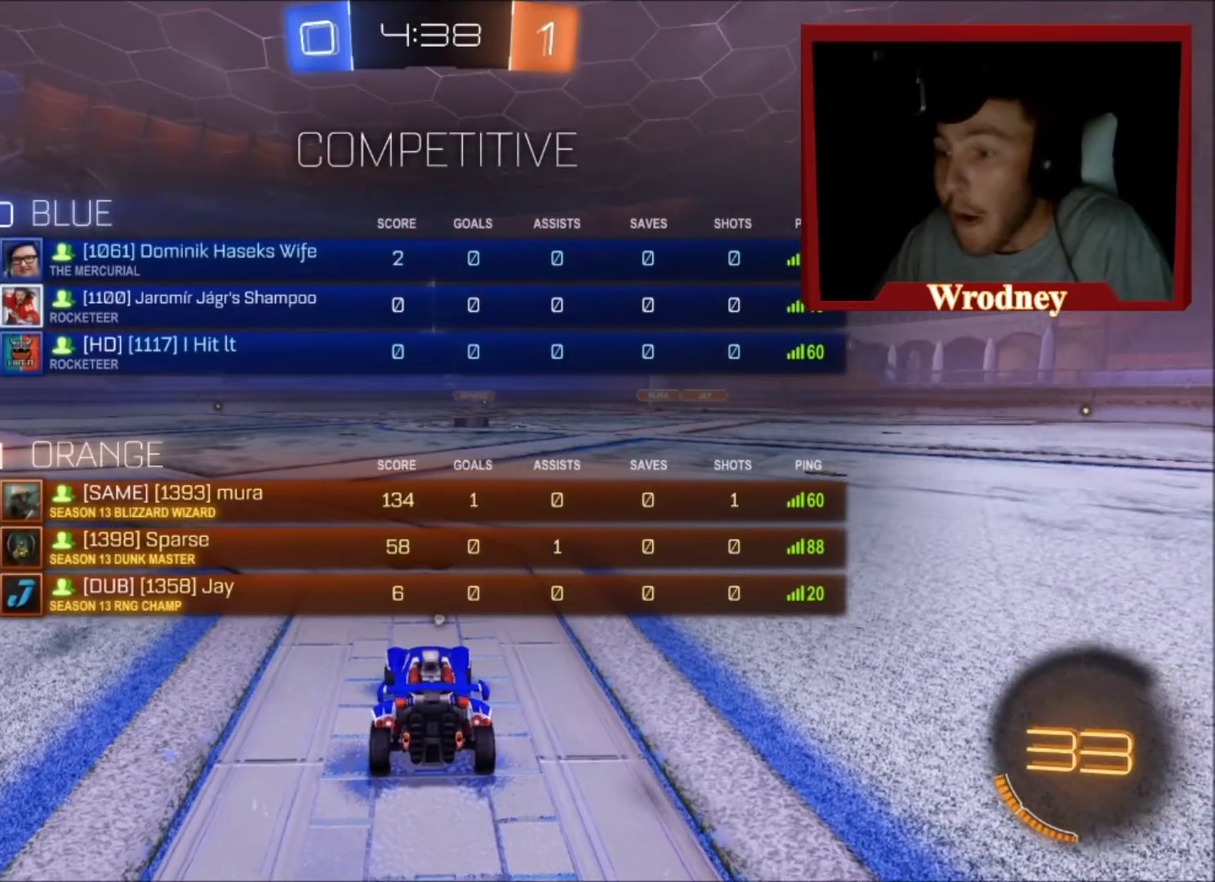
{"buttons": ["X", "R2", "L3"], "left_stick": "center", "right_stick": "center", "events": [[100, "X", "down"], [467, "left_stick", "center"]]}
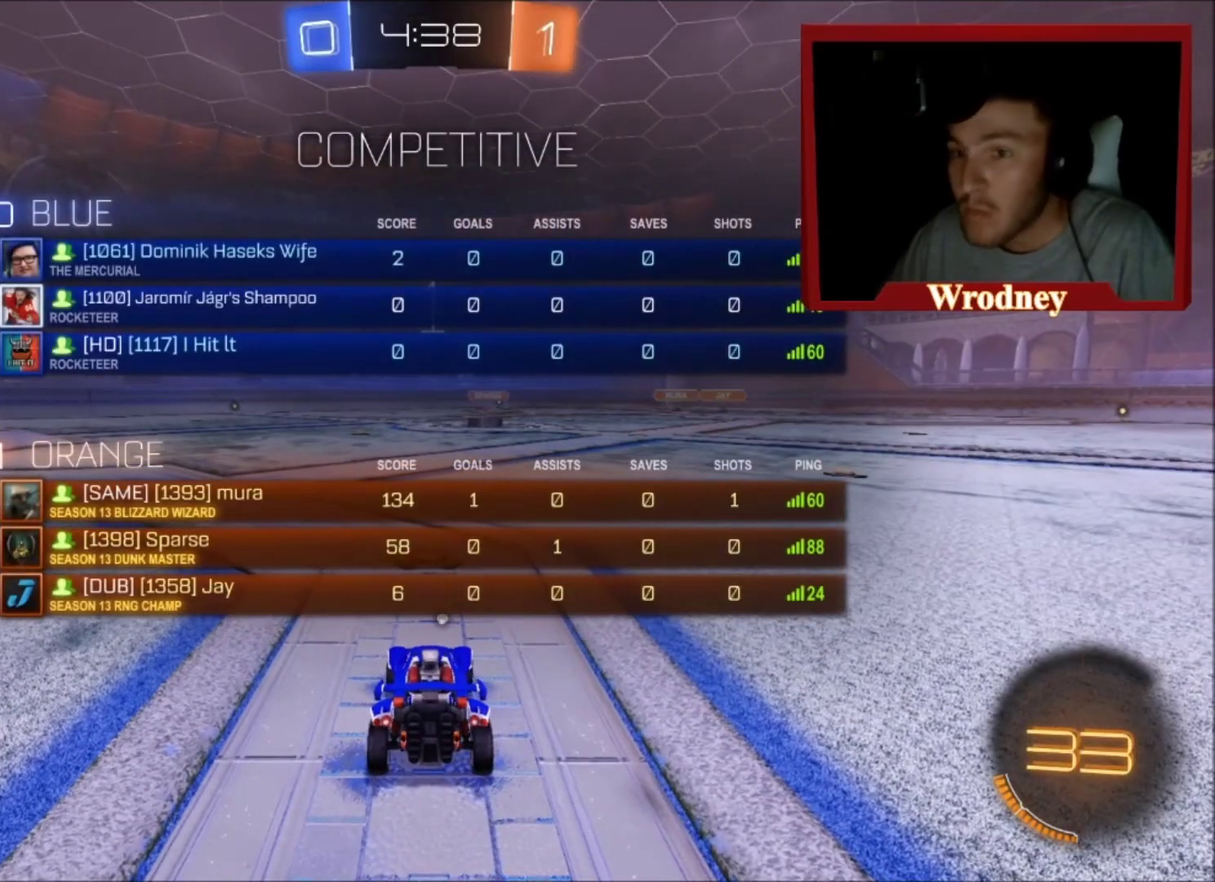
{"buttons": ["X", "R2"], "left_stick": "up-right", "right_stick": "center"}
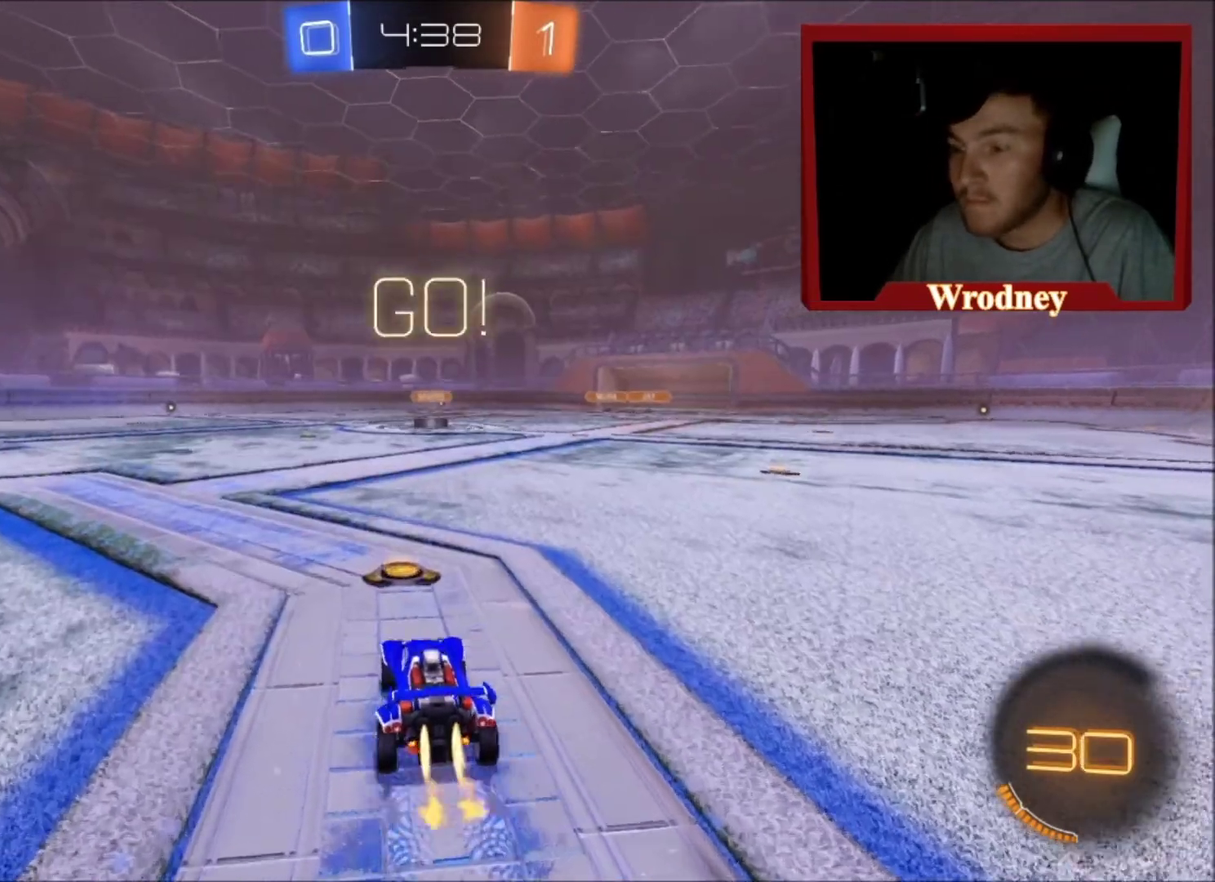
{"buttons": ["X", "R2", "L3"], "left_stick": "center", "right_stick": "center", "events": [[67, "left_stick", "center"], [301, "L3", "down"]]}
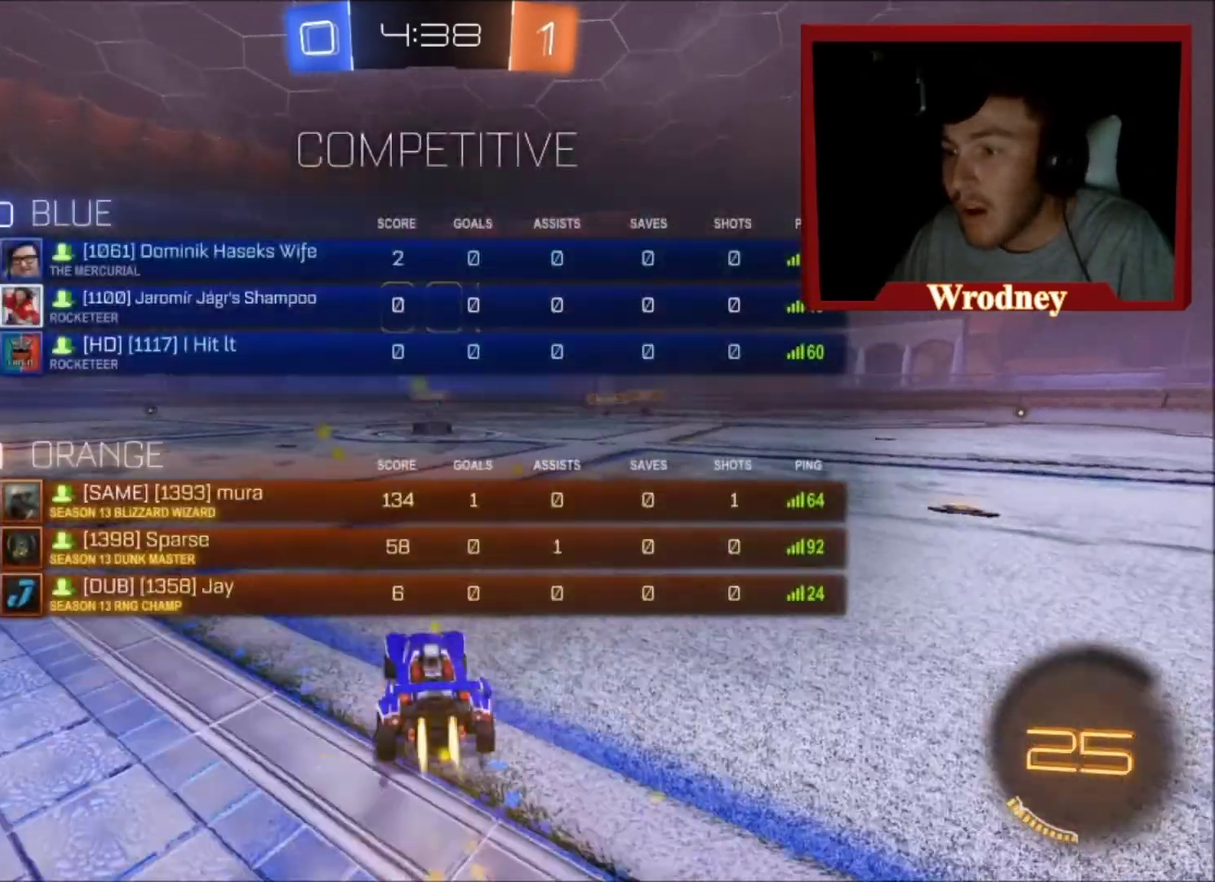
{"buttons": ["X", "R2"], "left_stick": "center", "right_stick": "center", "events": [[234, "L3", "up"]]}
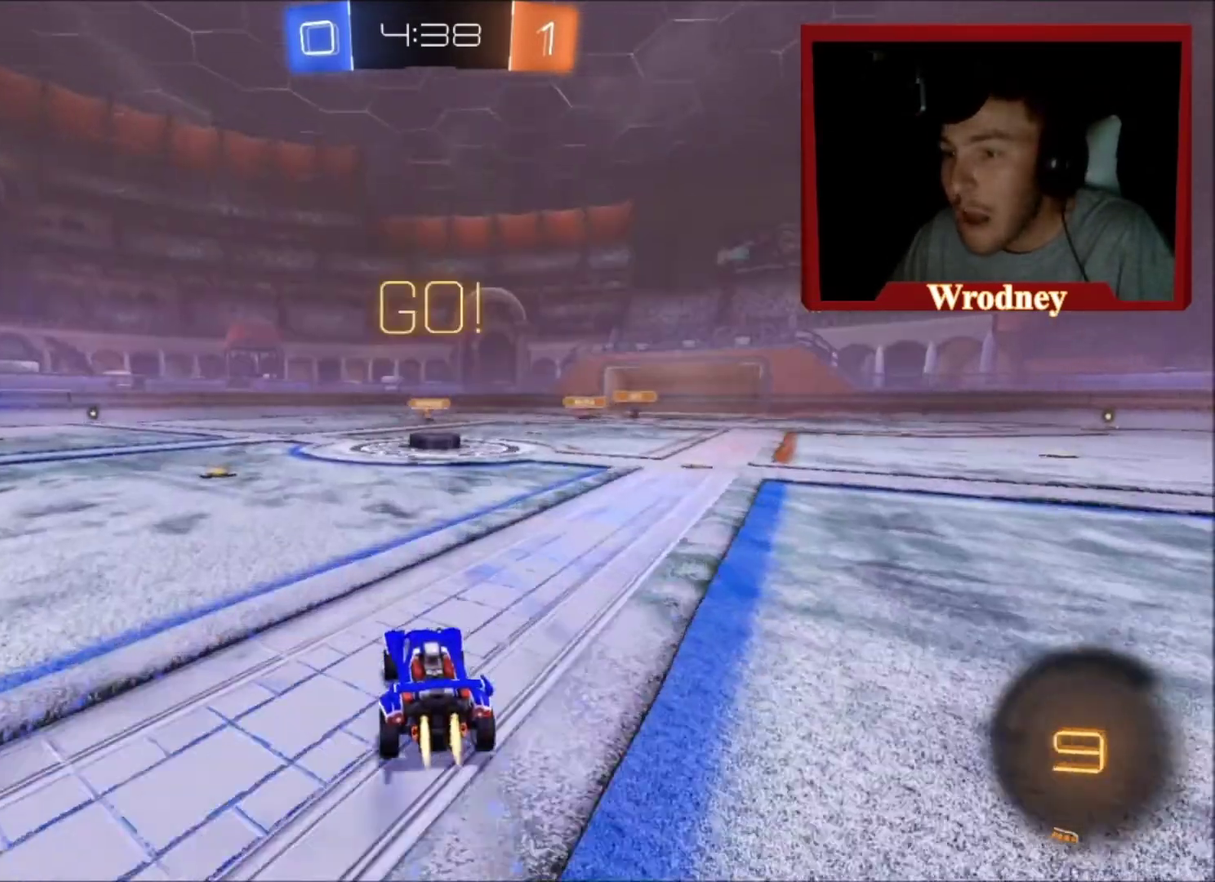
{"buttons": ["X", "R2"], "left_stick": "left", "right_stick": "center", "events": [[33, "Y", "down"], [133, "Y", "up"], [166, "left_stick", "right"], [233, "left_stick", "center"], [467, "left_stick", "left"]]}
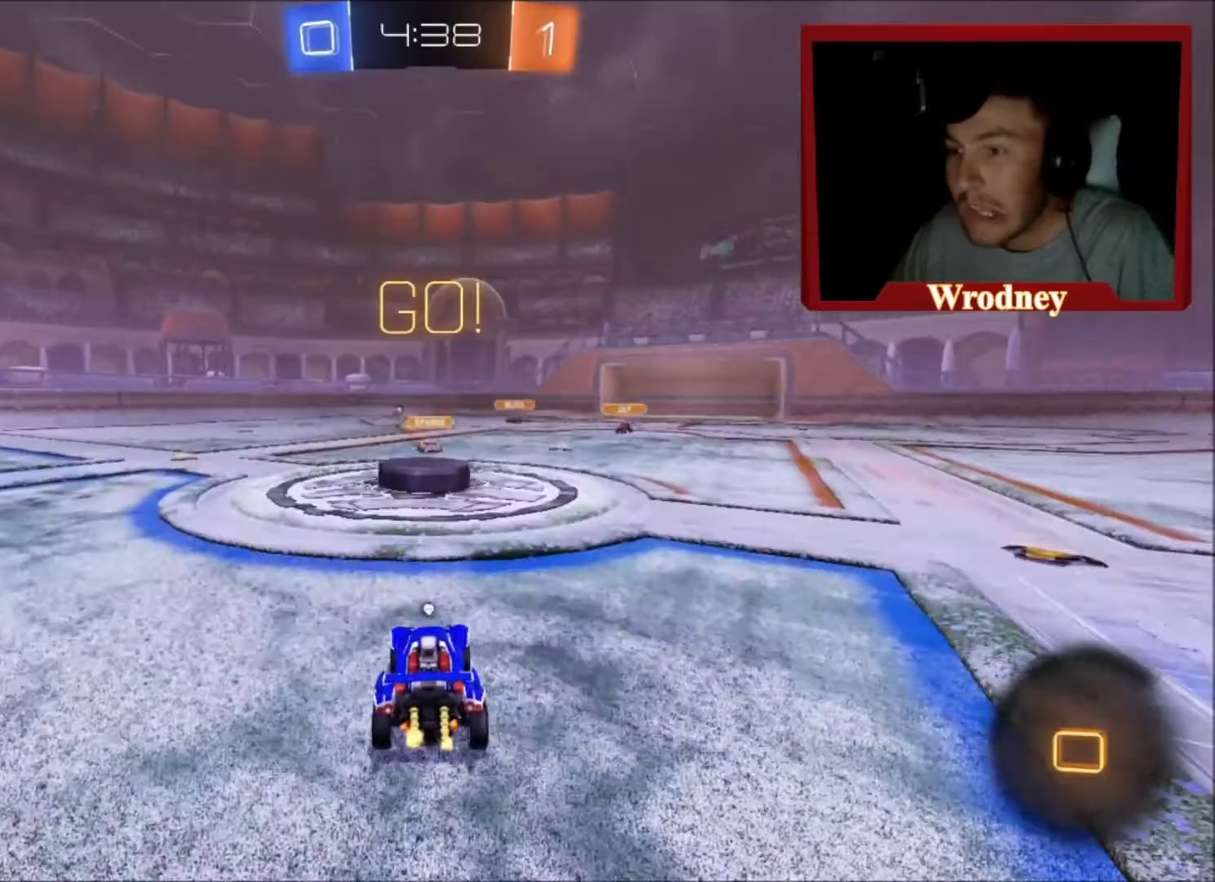
{"buttons": ["A", "L1", "R2", "L3"], "left_stick": "up-left", "right_stick": "center", "events": [[67, "left_stick", "center"], [200, "A", "down"], [200, "left_stick", "up"], [234, "L1", "down"], [267, "A", "up"], [267, "L3", "down"], [267, "X", "up"], [334, "A", "down"], [334, "left_stick", "up-left"], [367, "A", "up"], [400, "A", "down"]]}
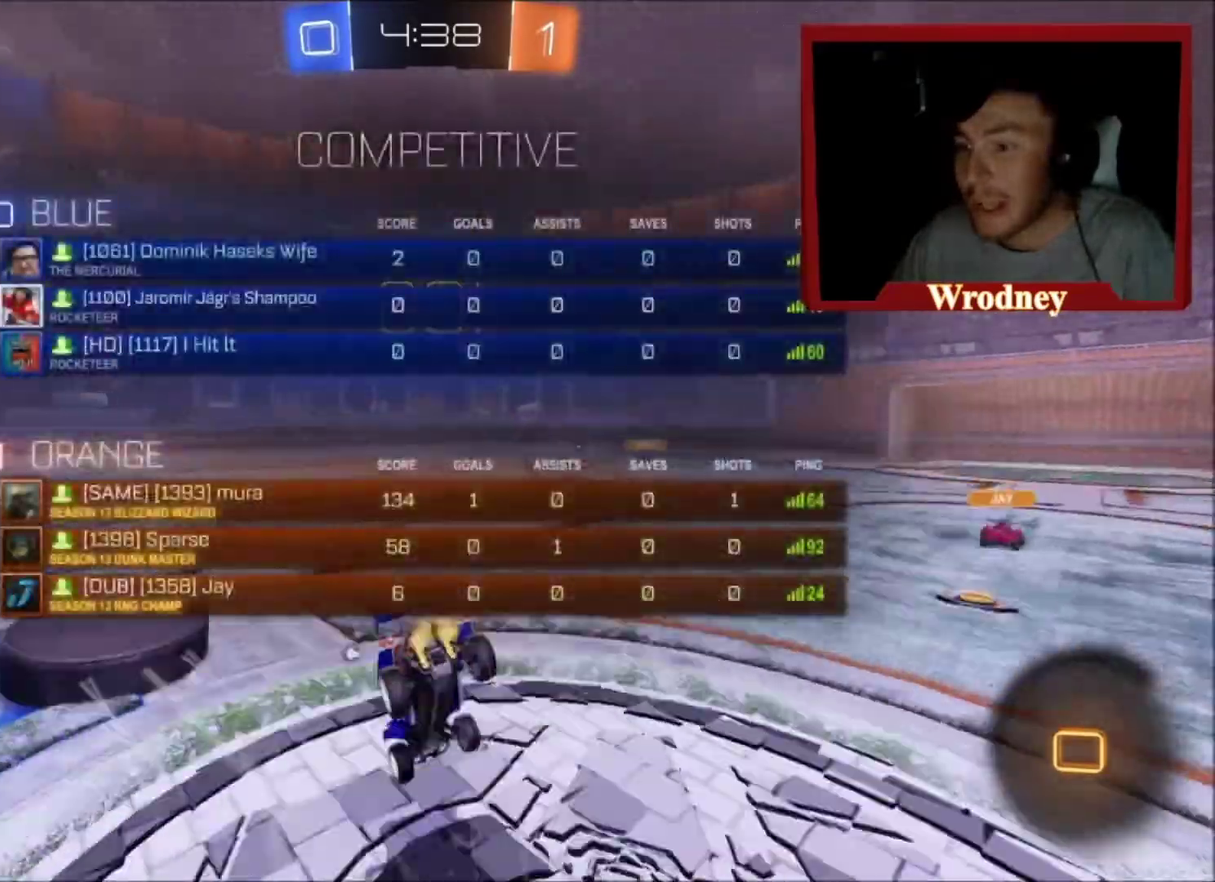
{"buttons": ["R2"], "left_stick": "up", "right_stick": "center"}
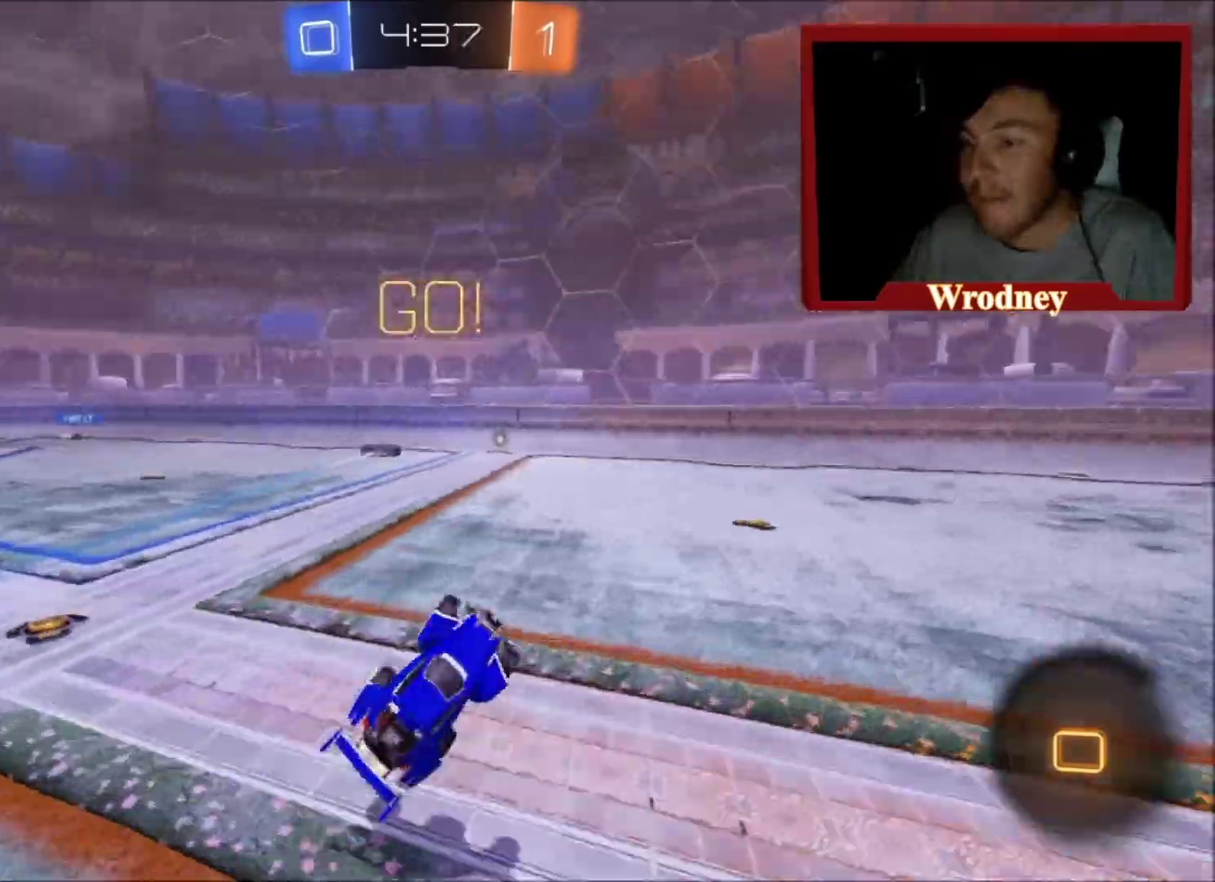
{"buttons": ["R2"], "left_stick": "up-left", "right_stick": "center", "events": [[33, "left_stick", "center"], [334, "left_stick", "up-left"]]}
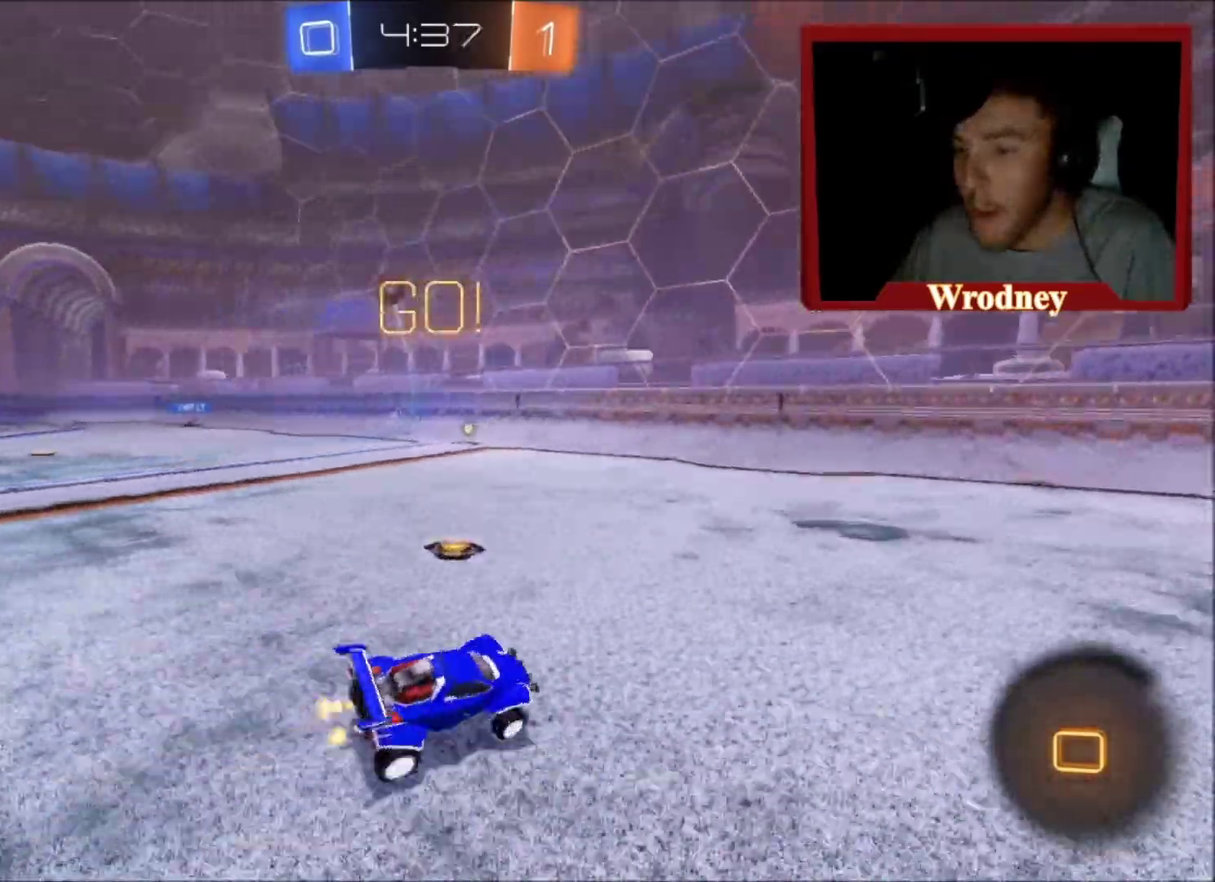
{"buttons": ["X", "R2"], "left_stick": "up-left", "right_stick": "center", "events": [[66, "X", "down"]]}
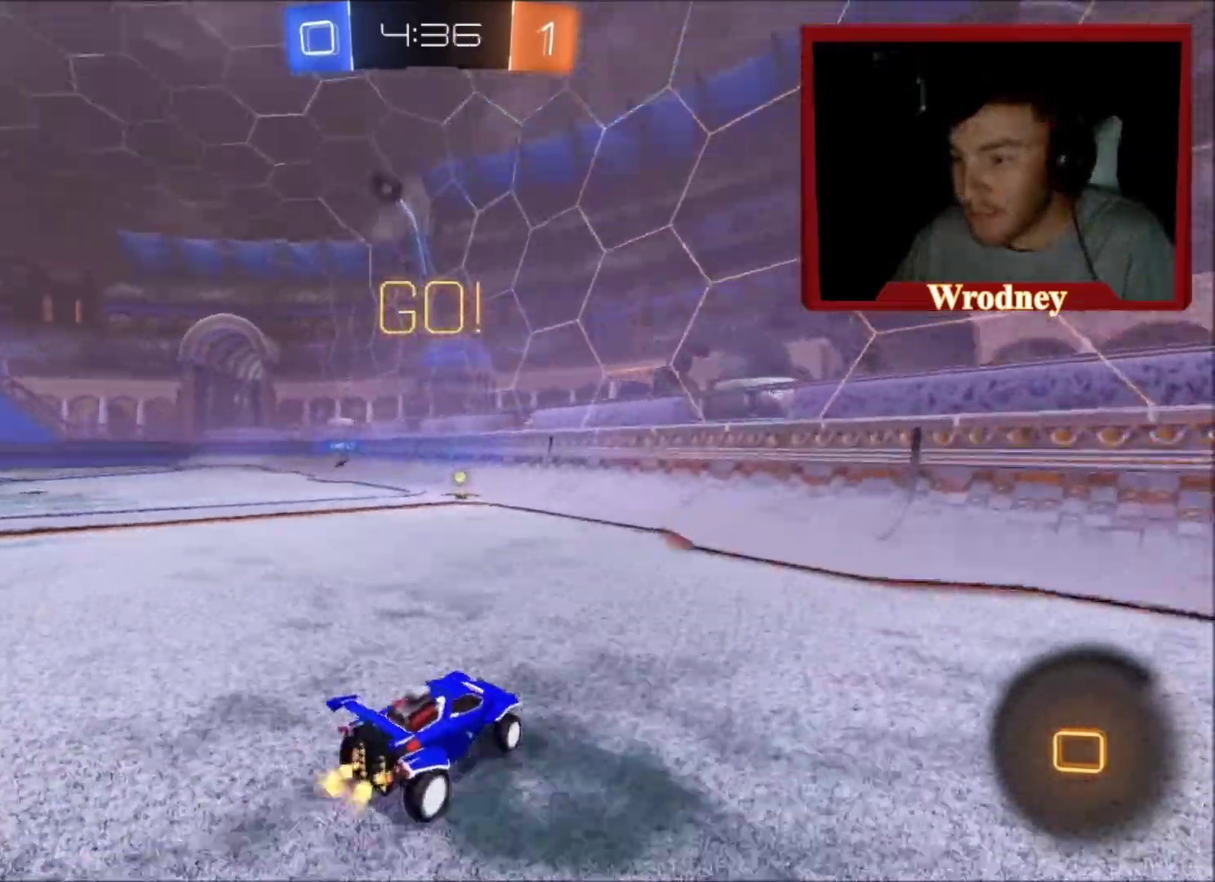
{"buttons": ["X", "R2"], "left_stick": "up-left", "right_stick": "center", "events": []}
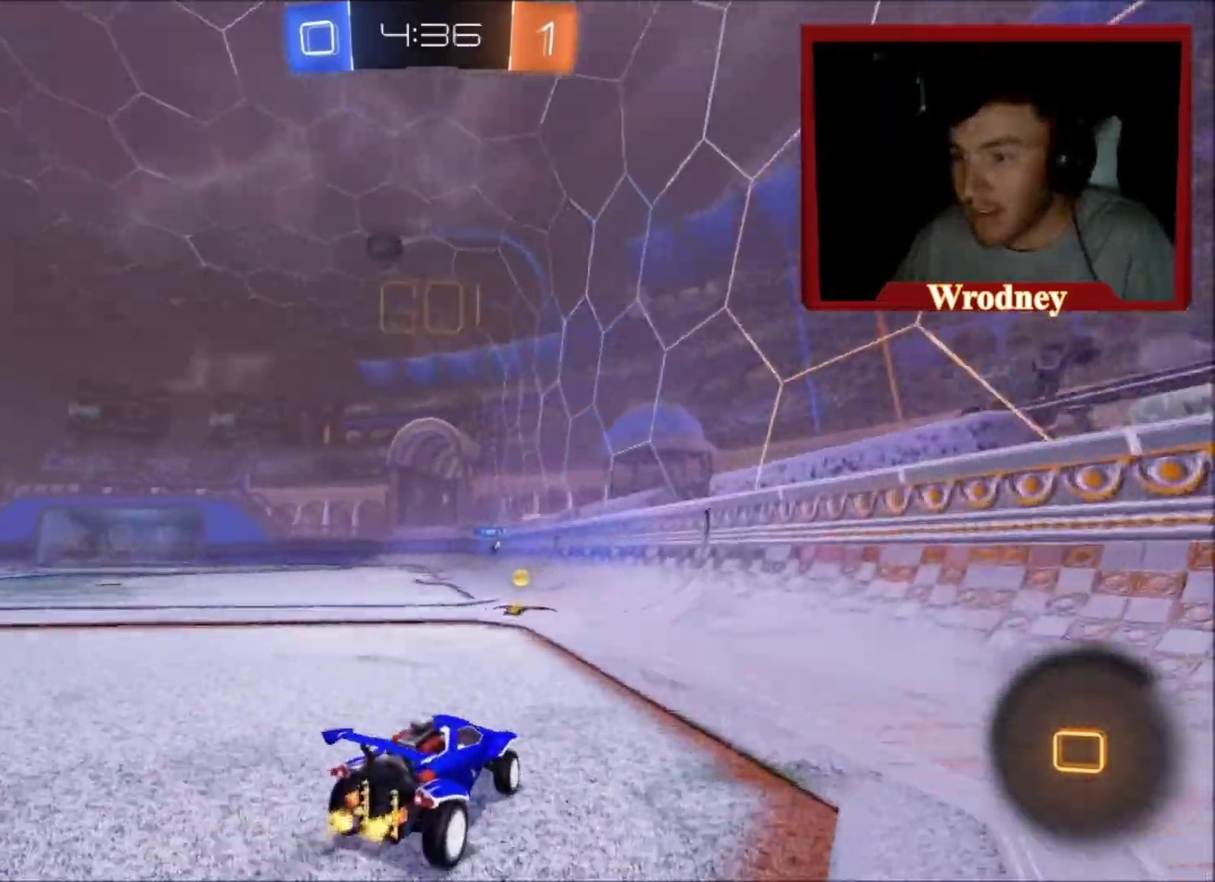
{"buttons": ["X", "R2"], "left_stick": "up-left", "right_stick": "center", "events": [[101, "left_stick", "center"], [267, "left_stick", "up-left"]]}
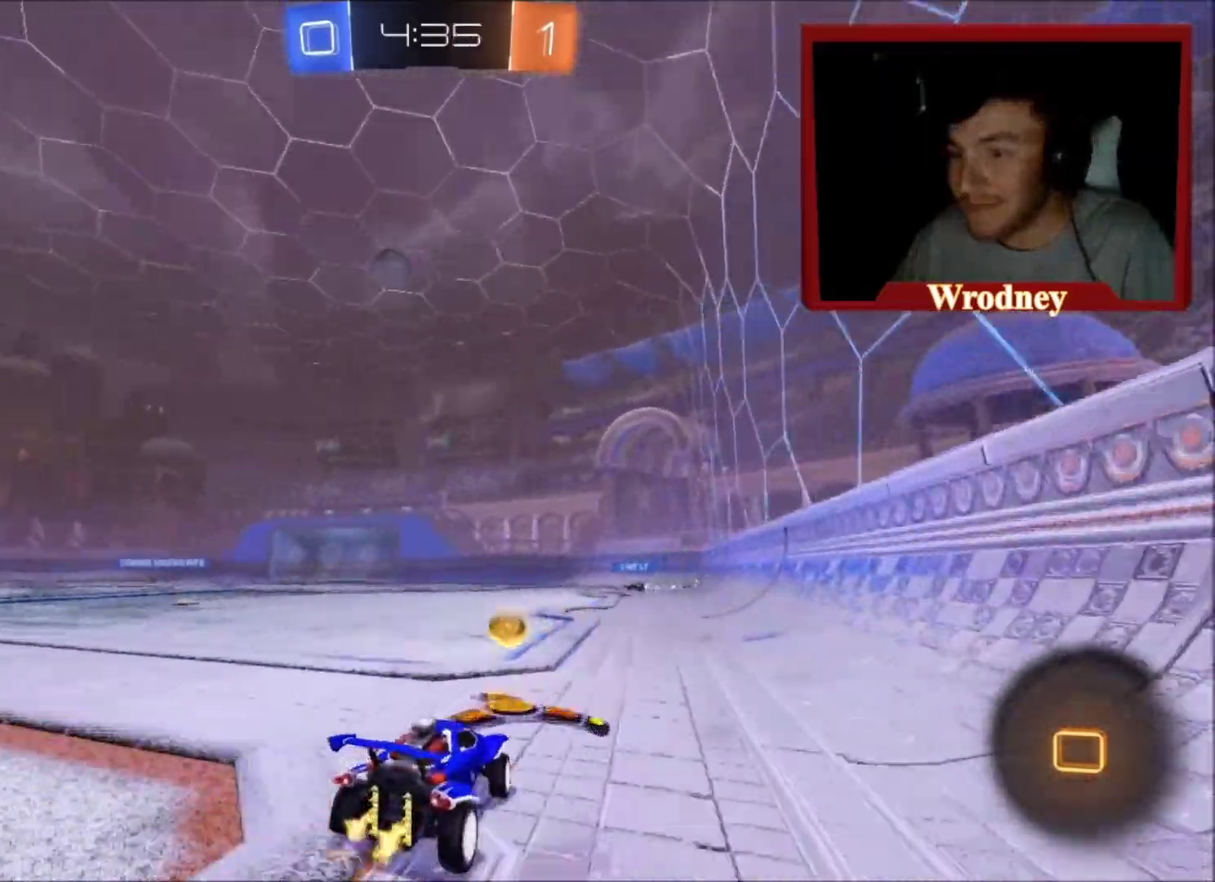
{"buttons": ["R2"], "left_stick": "right", "right_stick": "center", "events": [[267, "left_stick", "center"], [334, "left_stick", "right"], [434, "X", "up"]]}
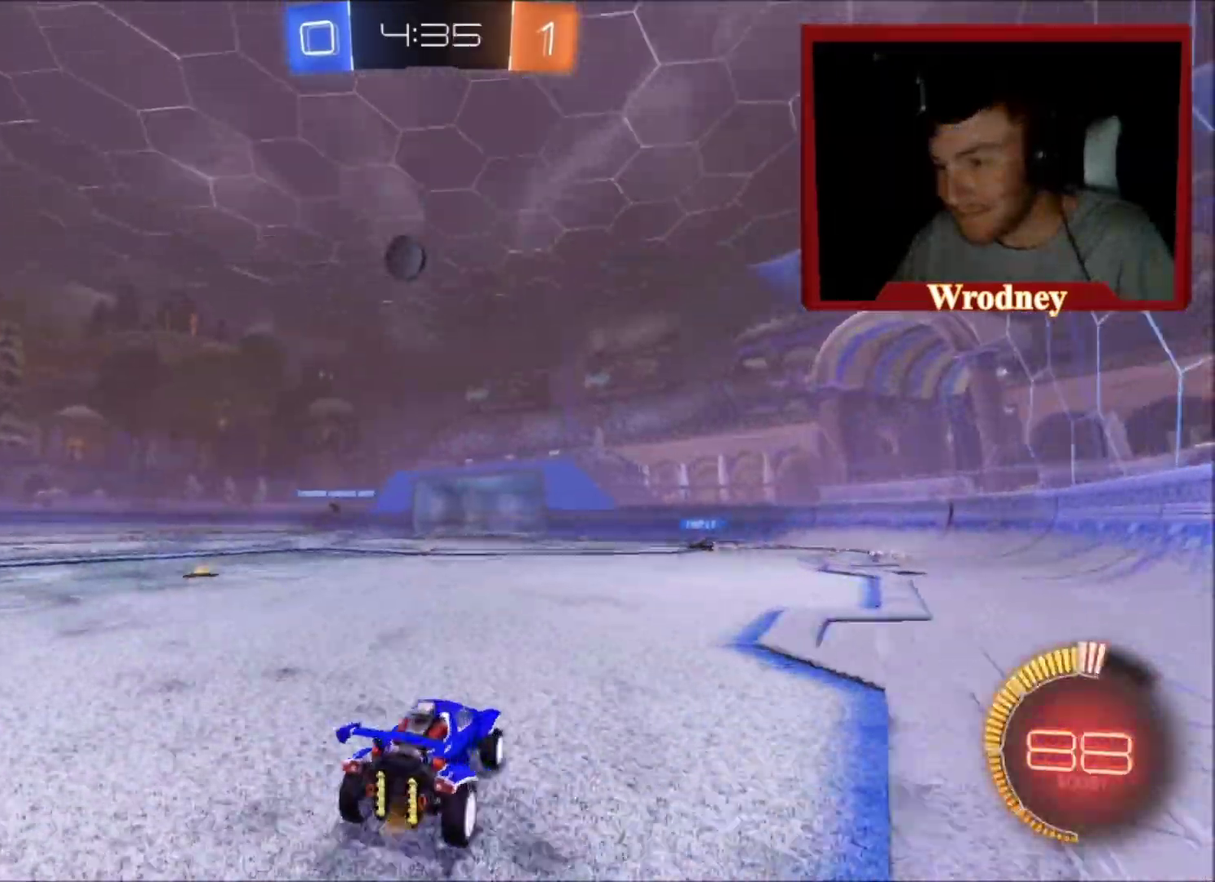
{"buttons": ["R2"], "left_stick": "up-left", "right_stick": "center", "events": [[166, "left_stick", "up-left"], [233, "B", "down"], [333, "B", "up"]]}
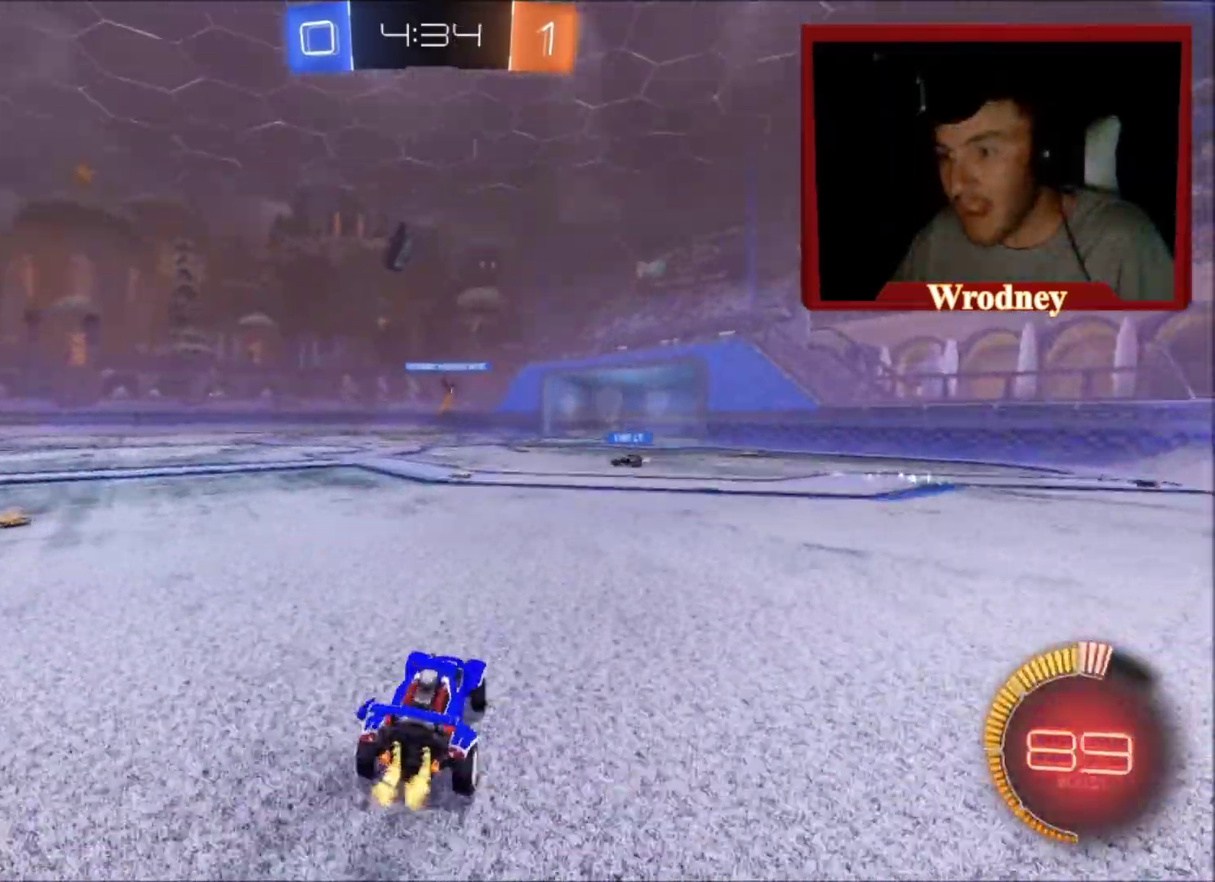
{"buttons": ["R2"], "left_stick": "center", "right_stick": "center", "events": [[67, "left_stick", "center"]]}